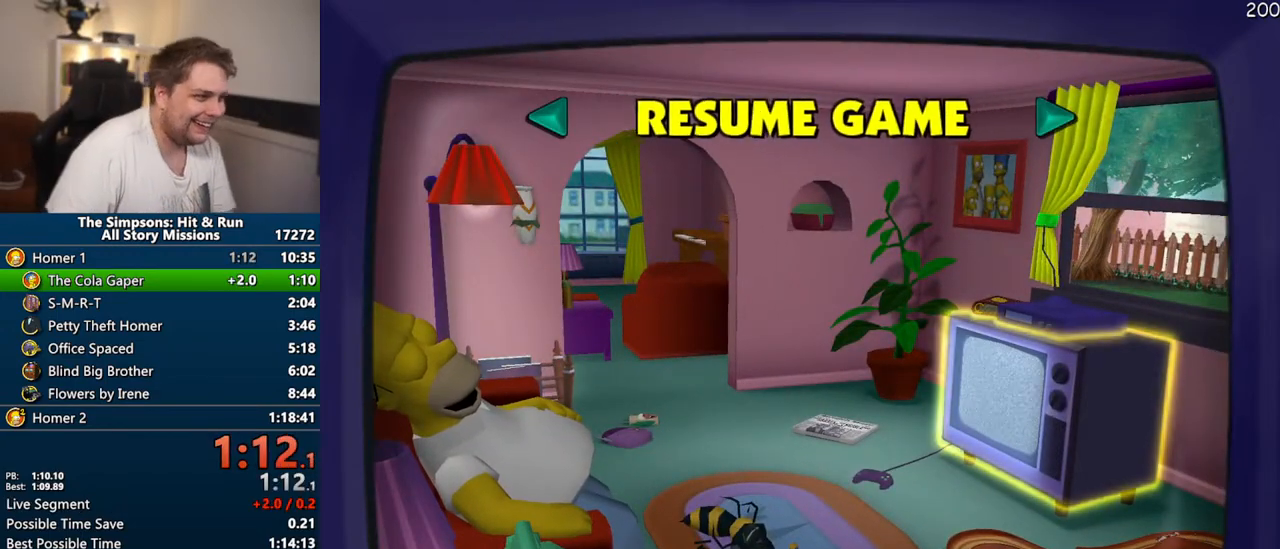
Gameplay with a controller (PlayStation layout); each line is a JSON object with the inputs held at the frame after it (dt_ms = milliseconds from this image to that frame). "events" lists button and stick changes between this image and that frame as [ms after this image, input, new state], when the widget could be followed in between. Not read: L3 R3.
{"dt_ms": 500, "buttons": [], "left_stick": "center", "right_stick": "center", "events": [[183, "TRIANGLE", "down"], [317, "TRIANGLE", "up"]]}
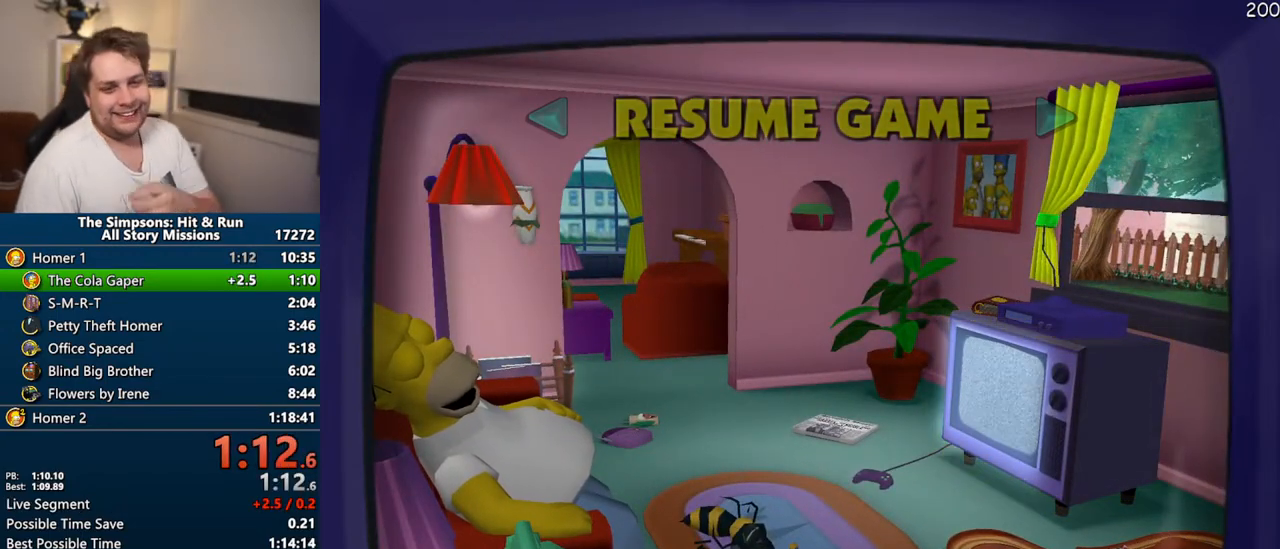
{"dt_ms": 500, "buttons": [], "left_stick": "center", "right_stick": "center", "events": []}
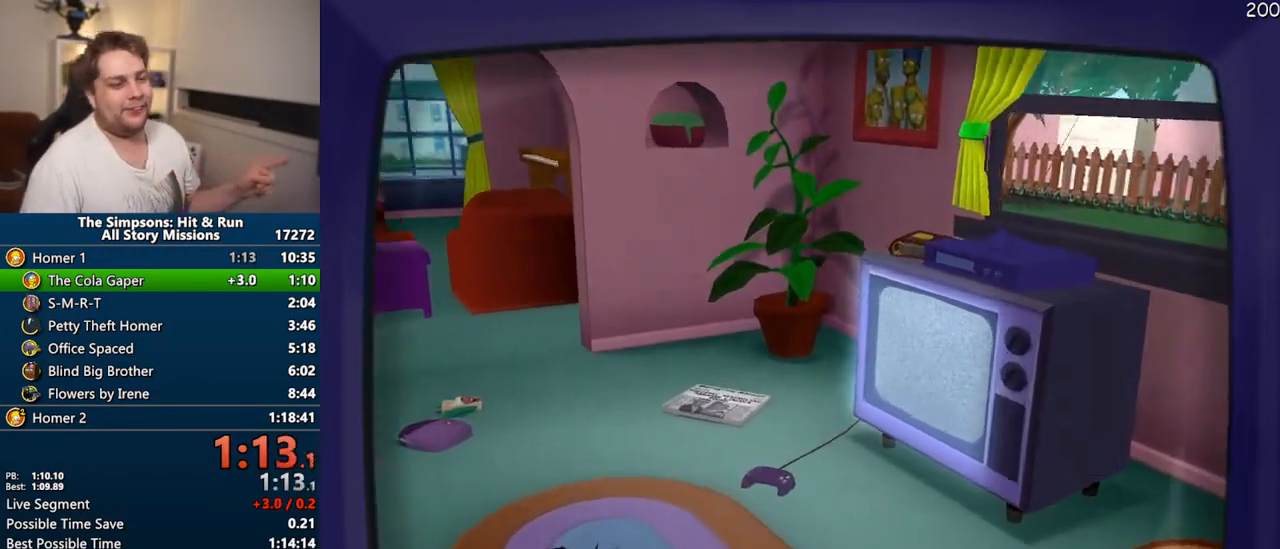
{"dt_ms": 500, "buttons": [], "left_stick": "center", "right_stick": "center", "events": []}
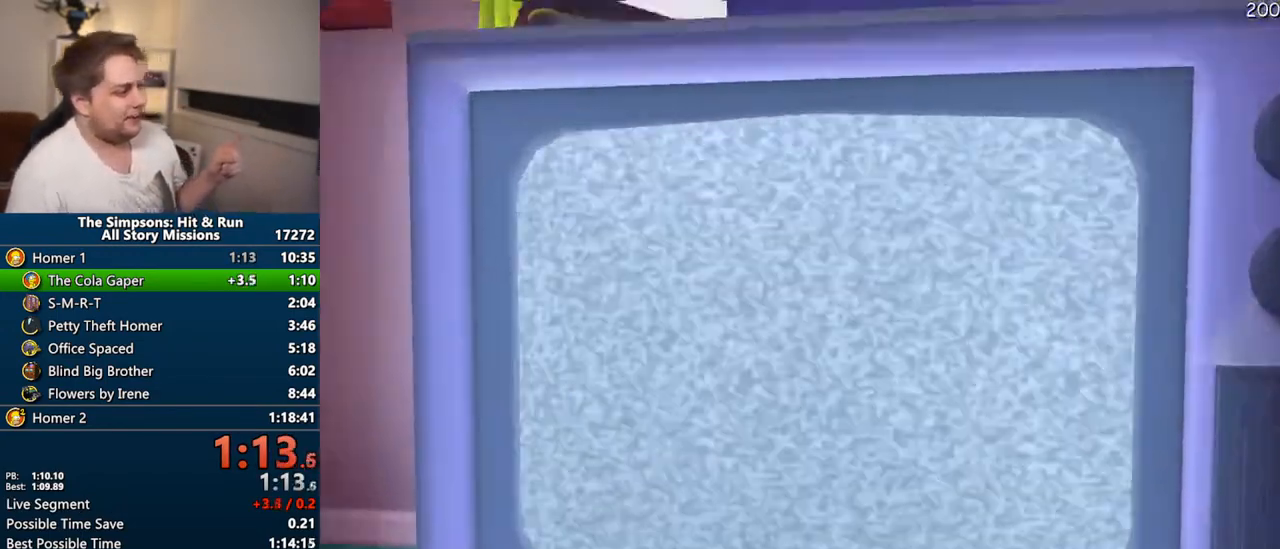
{"dt_ms": 500, "buttons": [], "left_stick": "center", "right_stick": "center", "events": []}
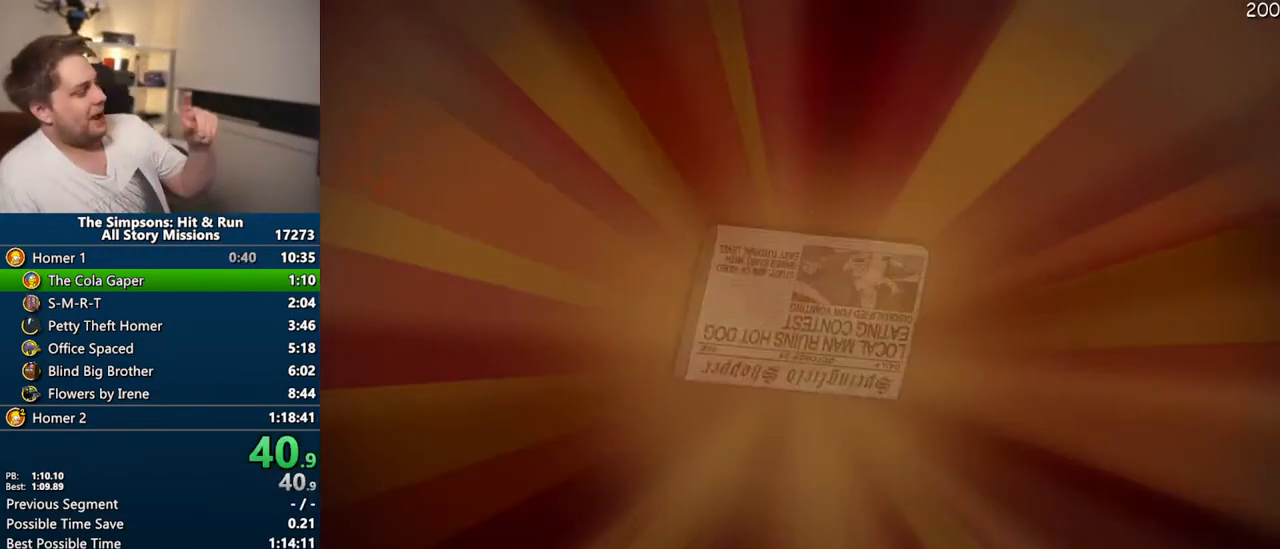
{"dt_ms": 500, "buttons": [], "left_stick": "center", "right_stick": "center", "events": []}
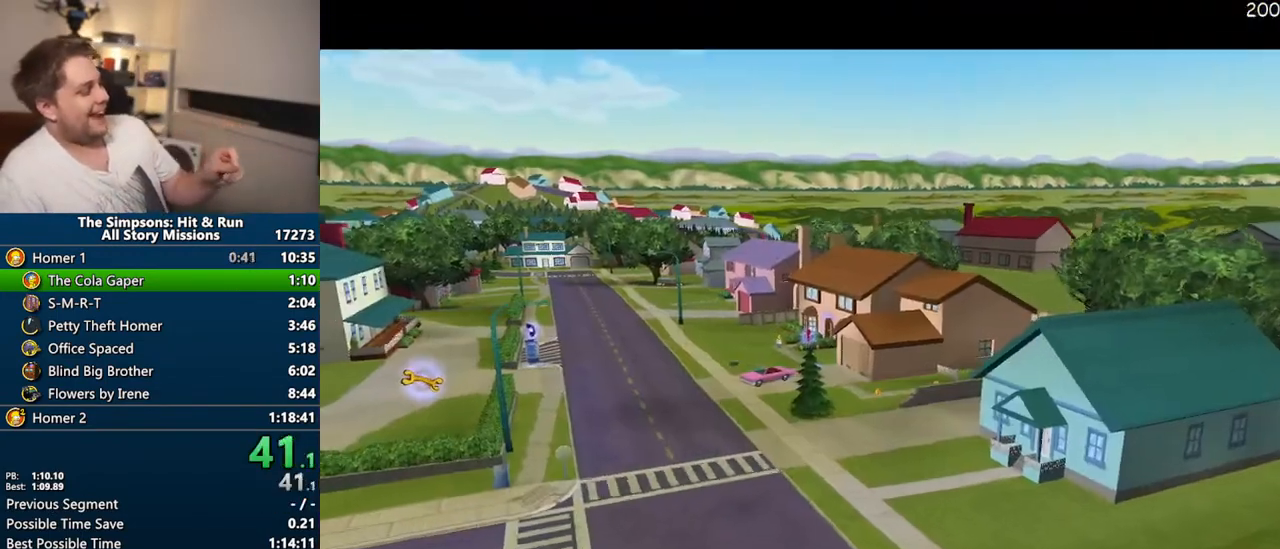
{"dt_ms": 500, "buttons": [], "left_stick": "center", "right_stick": "center", "events": []}
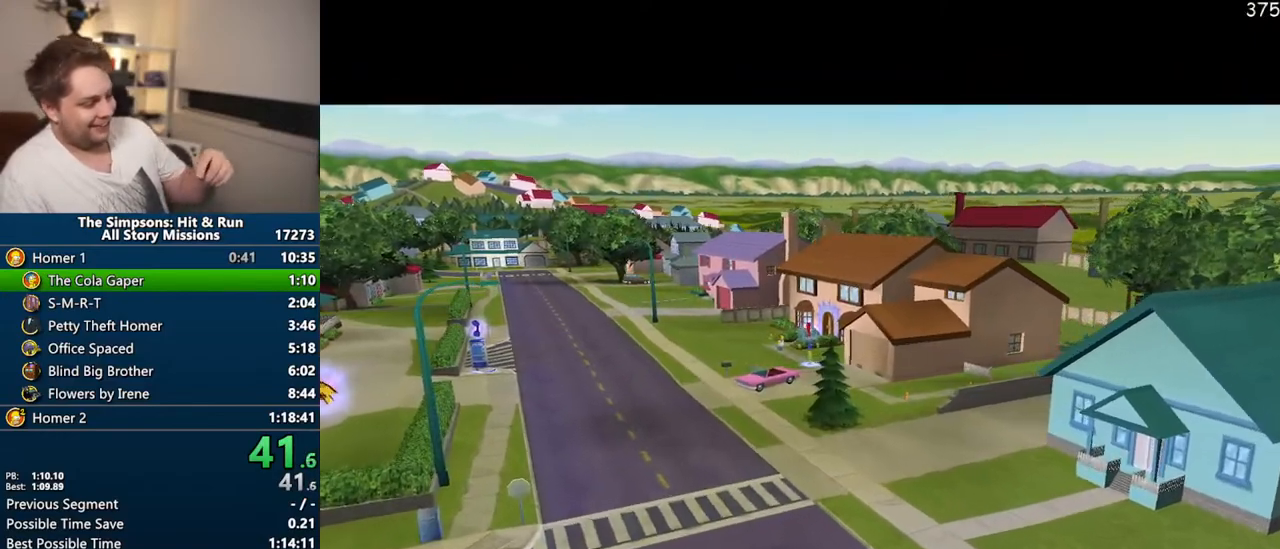
{"dt_ms": 500, "buttons": [], "left_stick": "center", "right_stick": "center", "events": []}
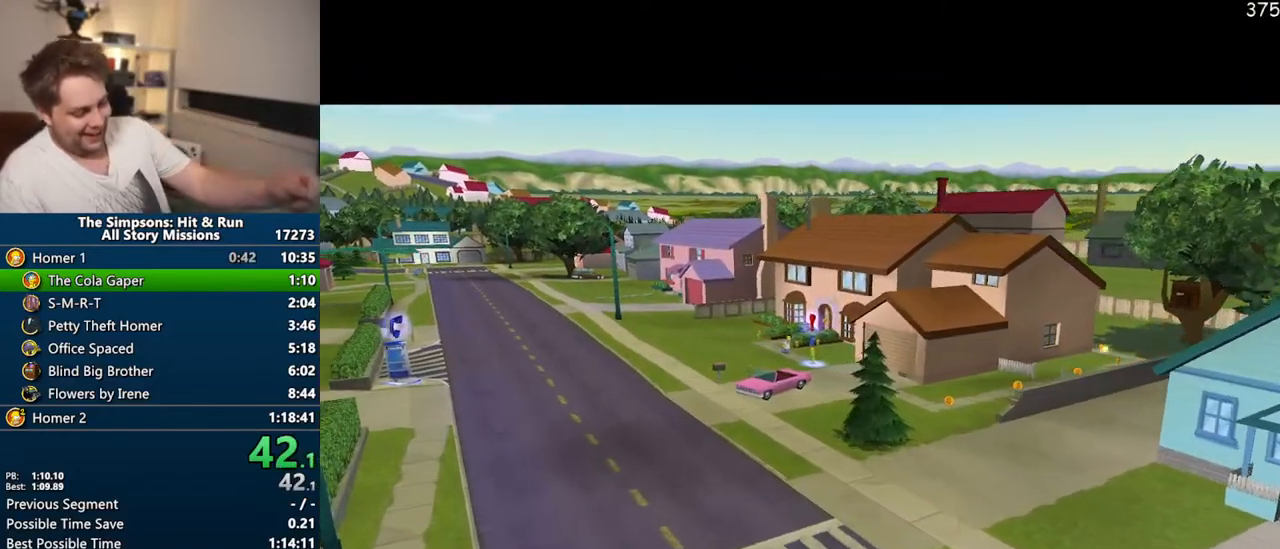
{"dt_ms": 500, "buttons": [], "left_stick": "center", "right_stick": "center", "events": []}
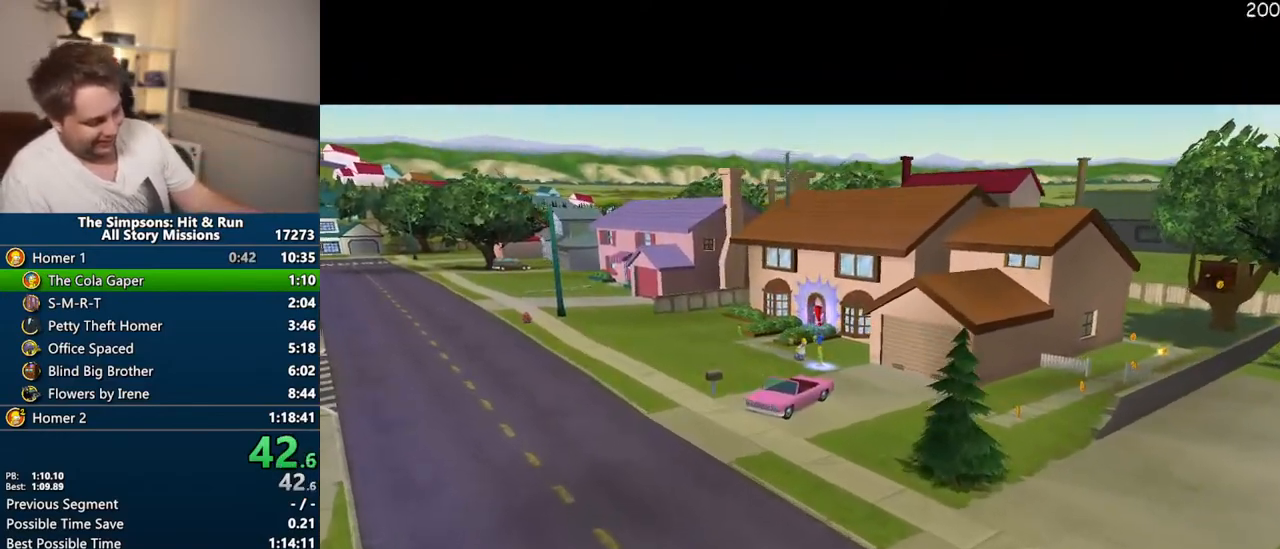
{"dt_ms": 500, "buttons": [], "left_stick": "center", "right_stick": "center", "events": []}
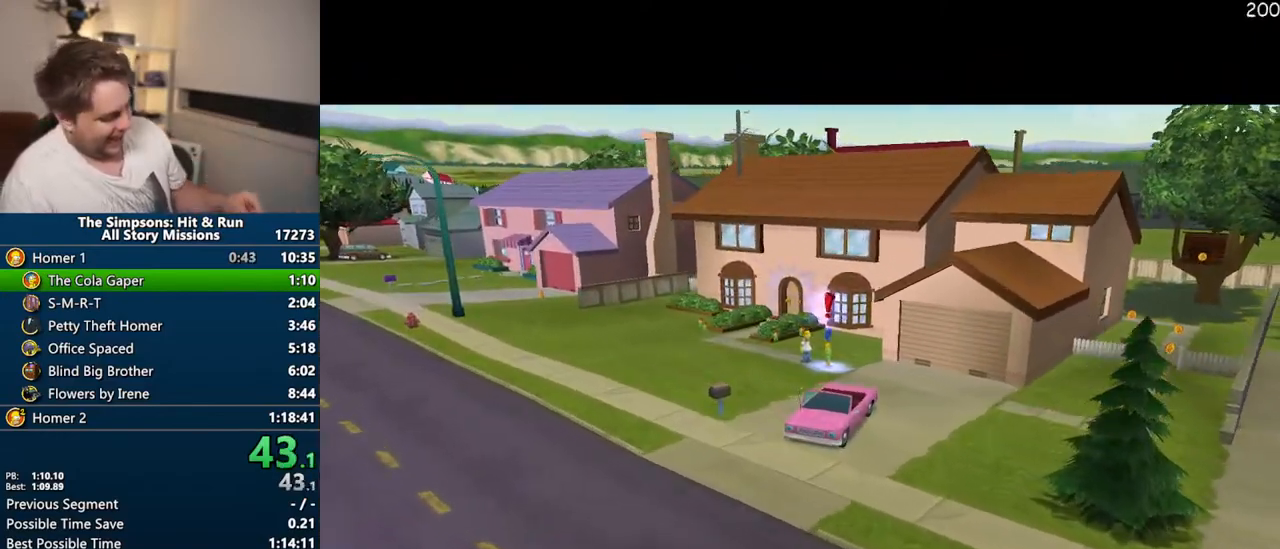
{"dt_ms": 500, "buttons": [], "left_stick": "center", "right_stick": "center", "events": []}
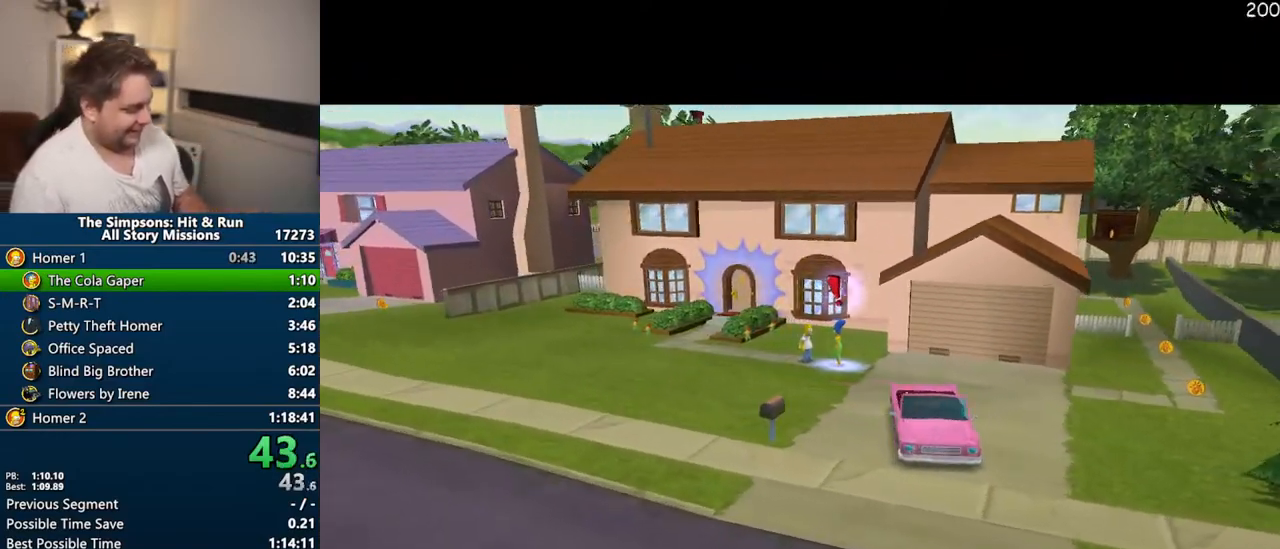
{"dt_ms": 500, "buttons": [], "left_stick": "center", "right_stick": "center", "events": []}
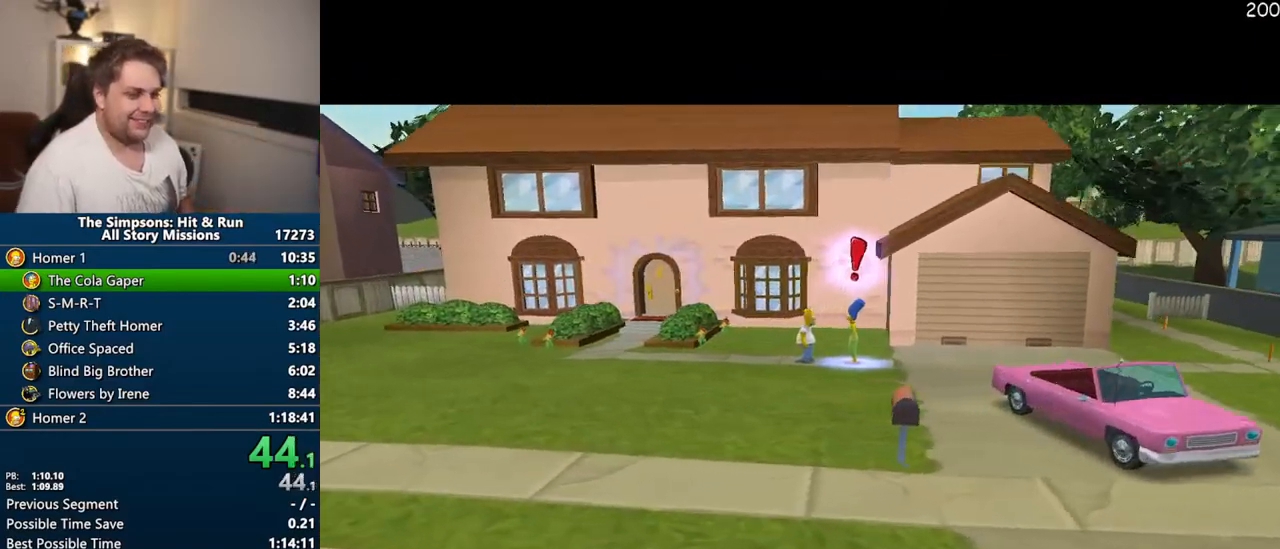
{"dt_ms": 500, "buttons": [], "left_stick": "down-right", "right_stick": "center", "events": [[267, "left_stick", "right"], [367, "left_stick", "down-right"]]}
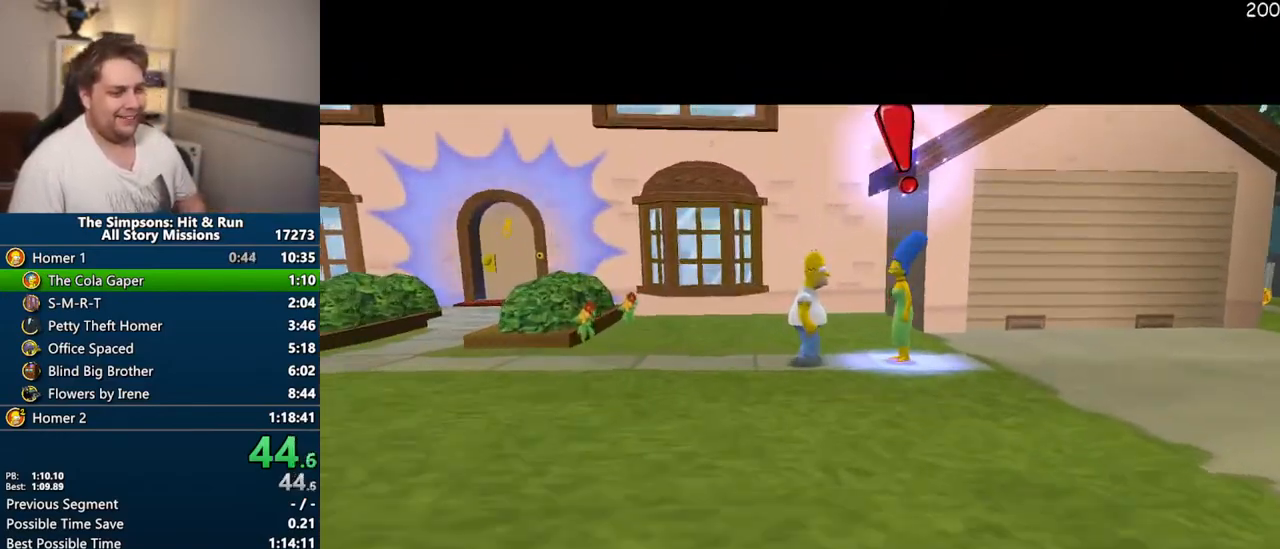
{"dt_ms": 500, "buttons": [], "left_stick": "right", "right_stick": "center", "events": [[367, "SQUARE", "down"], [433, "left_stick", "right"], [467, "SQUARE", "up"]]}
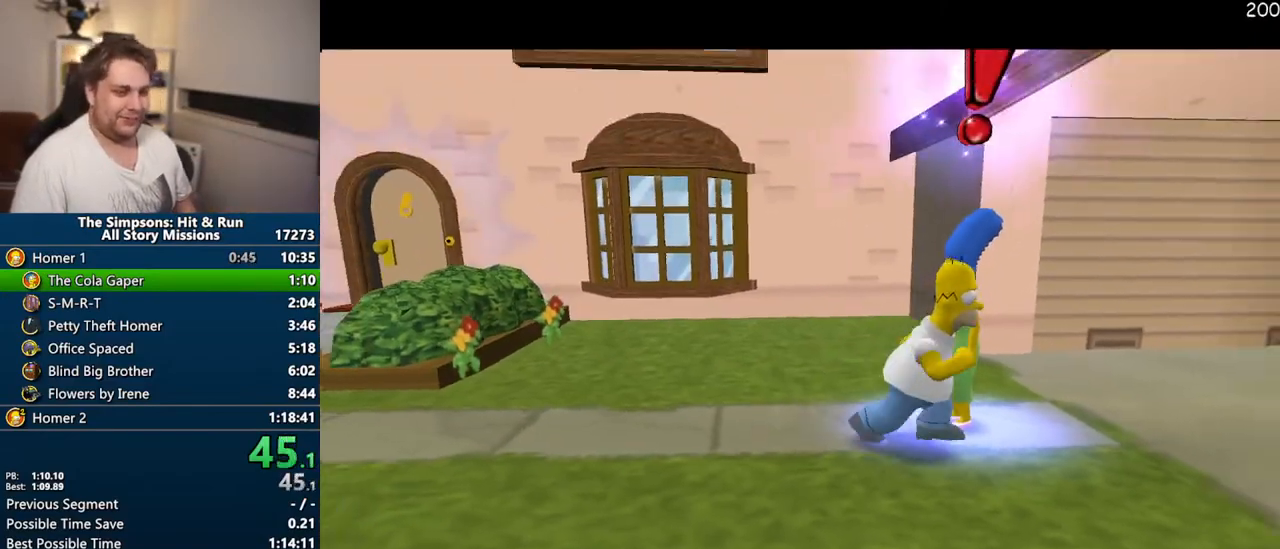
{"dt_ms": 500, "buttons": ["TRIANGLE"], "left_stick": "center", "right_stick": "center", "events": [[300, "TRIANGLE", "down"], [367, "left_stick", "up-right"], [383, "TRIANGLE", "up"], [467, "TRIANGLE", "down"], [500, "left_stick", "center"]]}
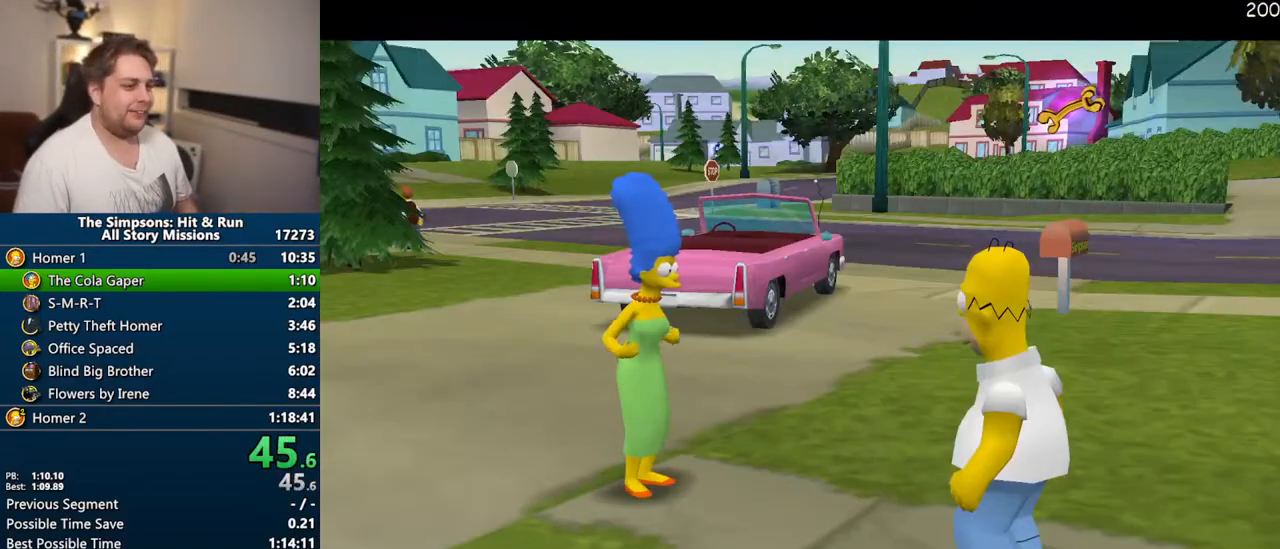
{"dt_ms": 500, "buttons": [], "left_stick": "center", "right_stick": "center", "events": [[33, "TRIANGLE", "up"], [383, "TRIANGLE", "down"], [467, "TRIANGLE", "up"]]}
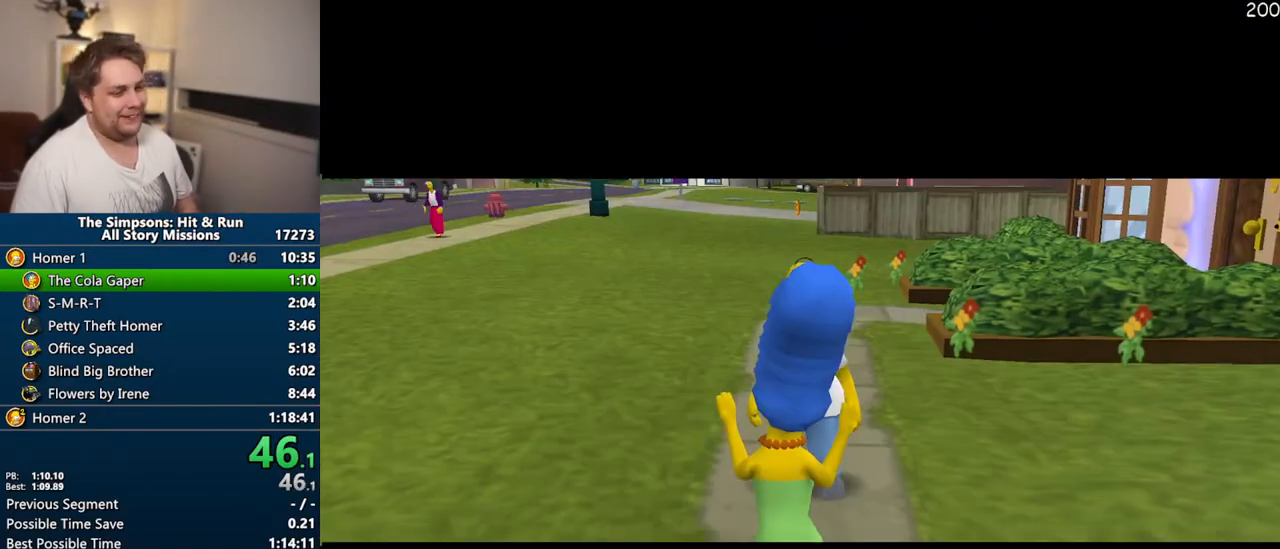
{"dt_ms": 500, "buttons": ["TRIANGLE"], "left_stick": "center", "right_stick": "center", "events": [[100, "TRIANGLE", "down"], [150, "TRIANGLE", "up"], [217, "TRIANGLE", "down"], [250, "TRIANGLE", "up"], [333, "TRIANGLE", "down"], [367, "TRIANGLE", "up"], [450, "TRIANGLE", "down"]]}
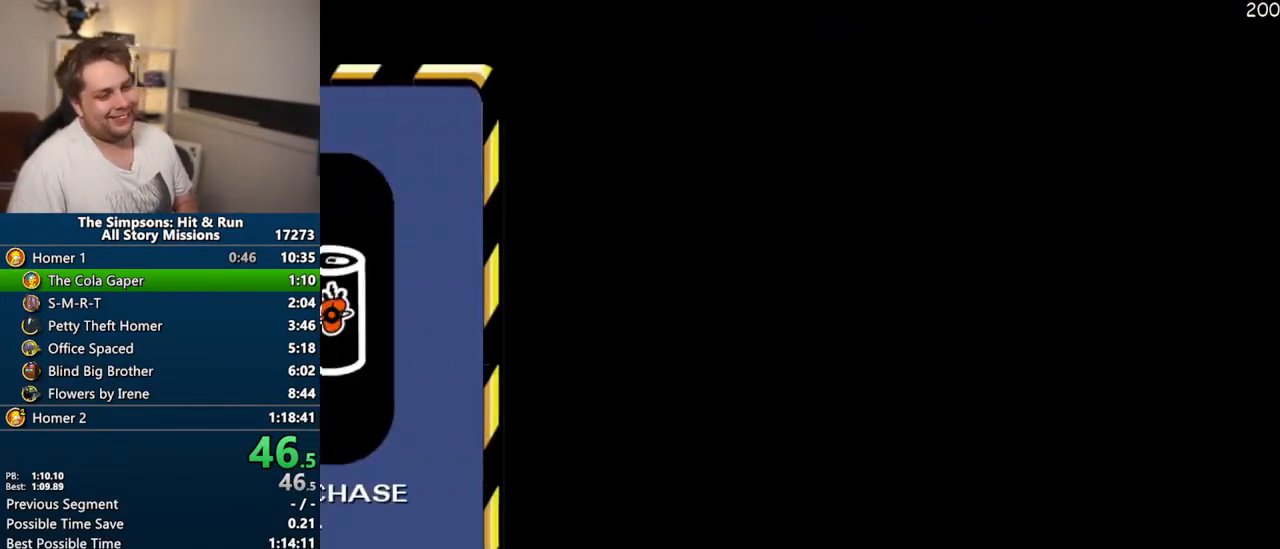
{"dt_ms": 500, "buttons": [], "left_stick": "center", "right_stick": "center", "events": [[17, "TRIANGLE", "up"], [67, "TRIANGLE", "down"], [117, "TRIANGLE", "up"], [217, "TRIANGLE", "down"], [233, "TRIANGLE", "up"], [317, "TRIANGLE", "down"], [367, "TRIANGLE", "up"], [450, "TRIANGLE", "down"], [483, "TRIANGLE", "up"]]}
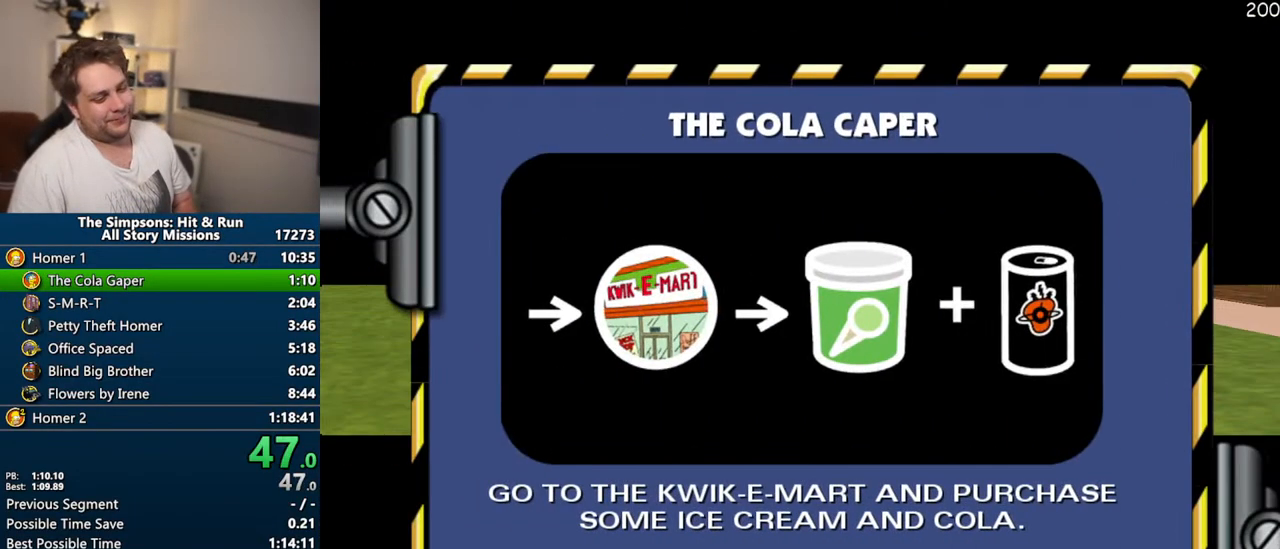
{"dt_ms": 500, "buttons": [], "left_stick": "left", "right_stick": "right", "events": [[317, "left_stick", "left"], [367, "right_stick", "right"]]}
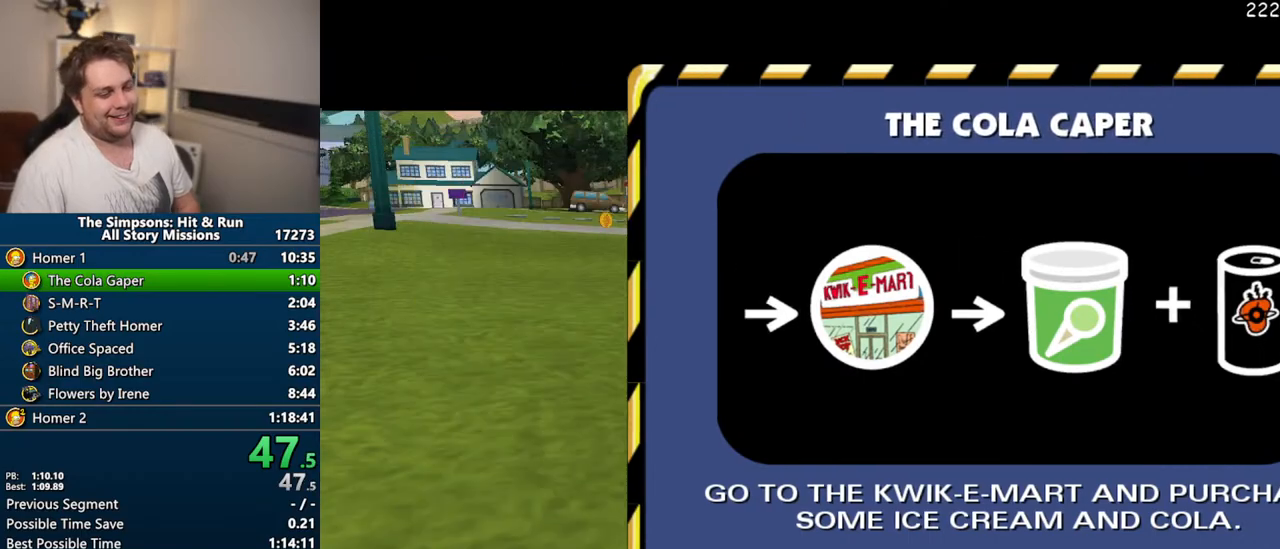
{"dt_ms": 500, "buttons": ["SQUARE"], "left_stick": "down-left", "right_stick": "center", "events": [[400, "SQUARE", "down"], [417, "left_stick", "down-left"], [450, "right_stick", "center"]]}
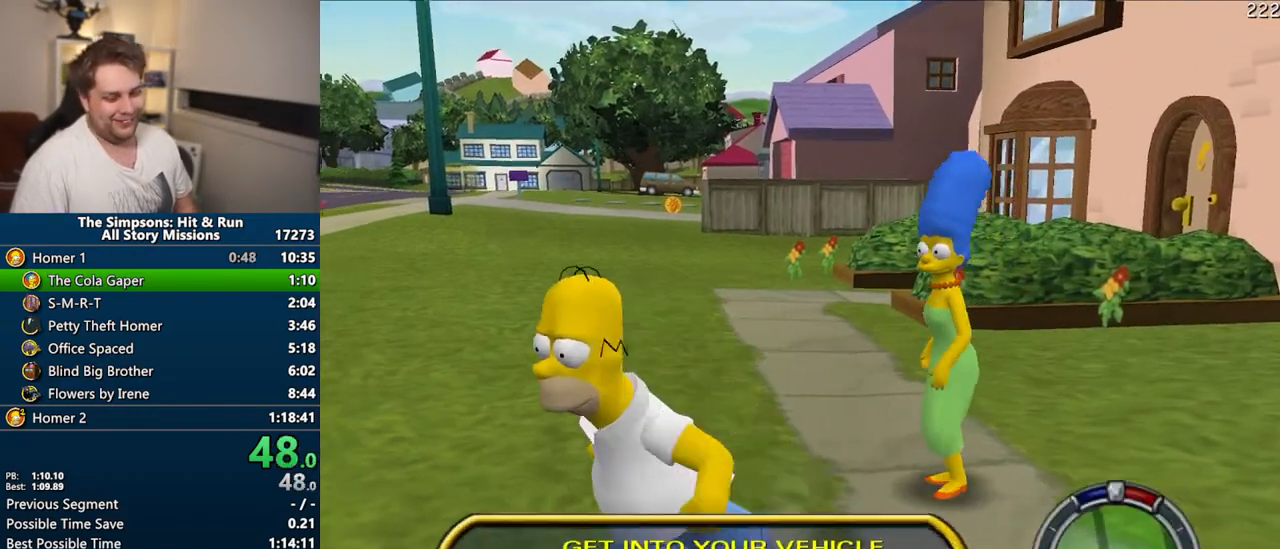
{"dt_ms": 1000, "buttons": [], "left_stick": "left", "right_stick": "center"}